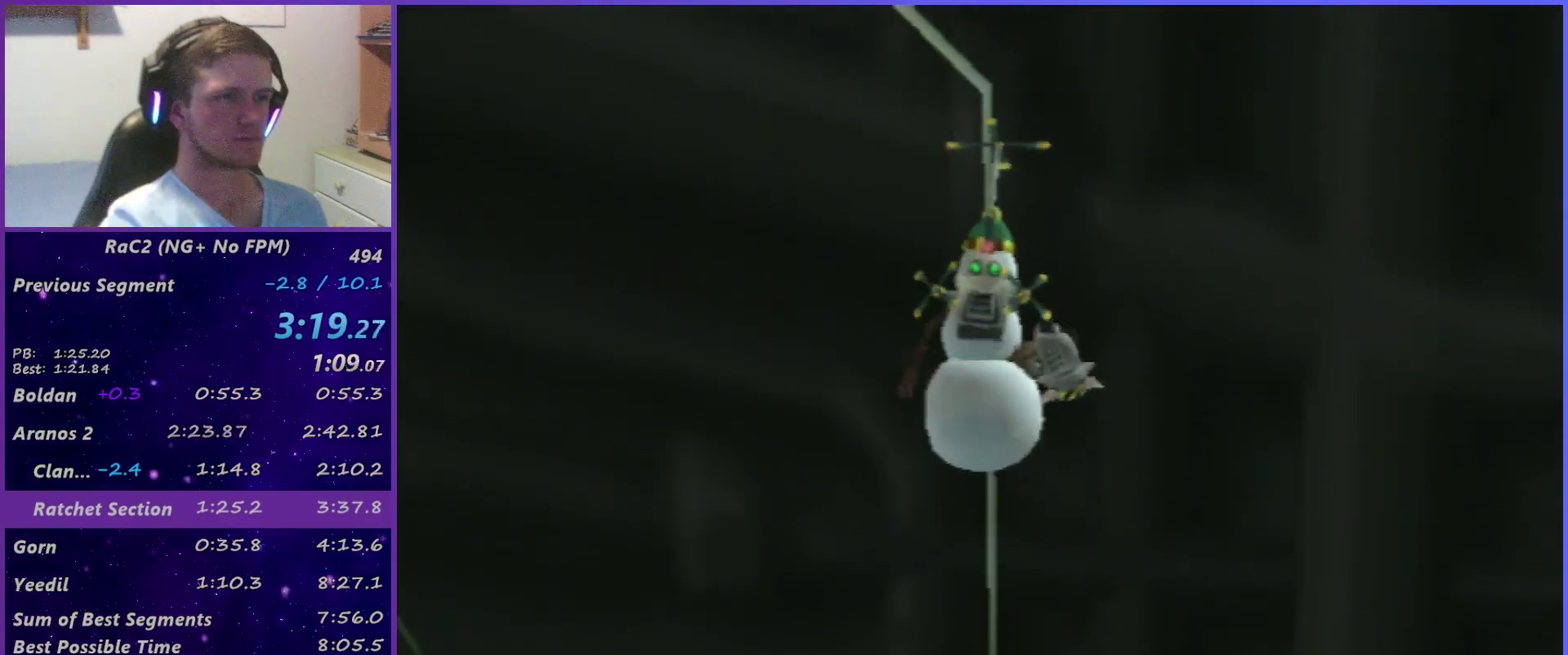
Gameplay with a controller (PlayStation layout); each line is a JSON object with the inputs held at the frame after it. "events" lists button and stick changes between this image and that frame as [ms after this image, input, new state], when the widget could be followed in between. Not read: L3 R3.
{"buttons": ["R1"], "left_stick": "center", "right_stick": "center", "events": [[67, "CROSS", "down"], [117, "CROSS", "up"], [167, "CROSS", "down"], [217, "CROSS", "up"], [300, "CROSS", "down"], [333, "left_stick", "center"], [350, "CROSS", "up"], [417, "CROSS", "down"], [467, "CROSS", "up"]]}
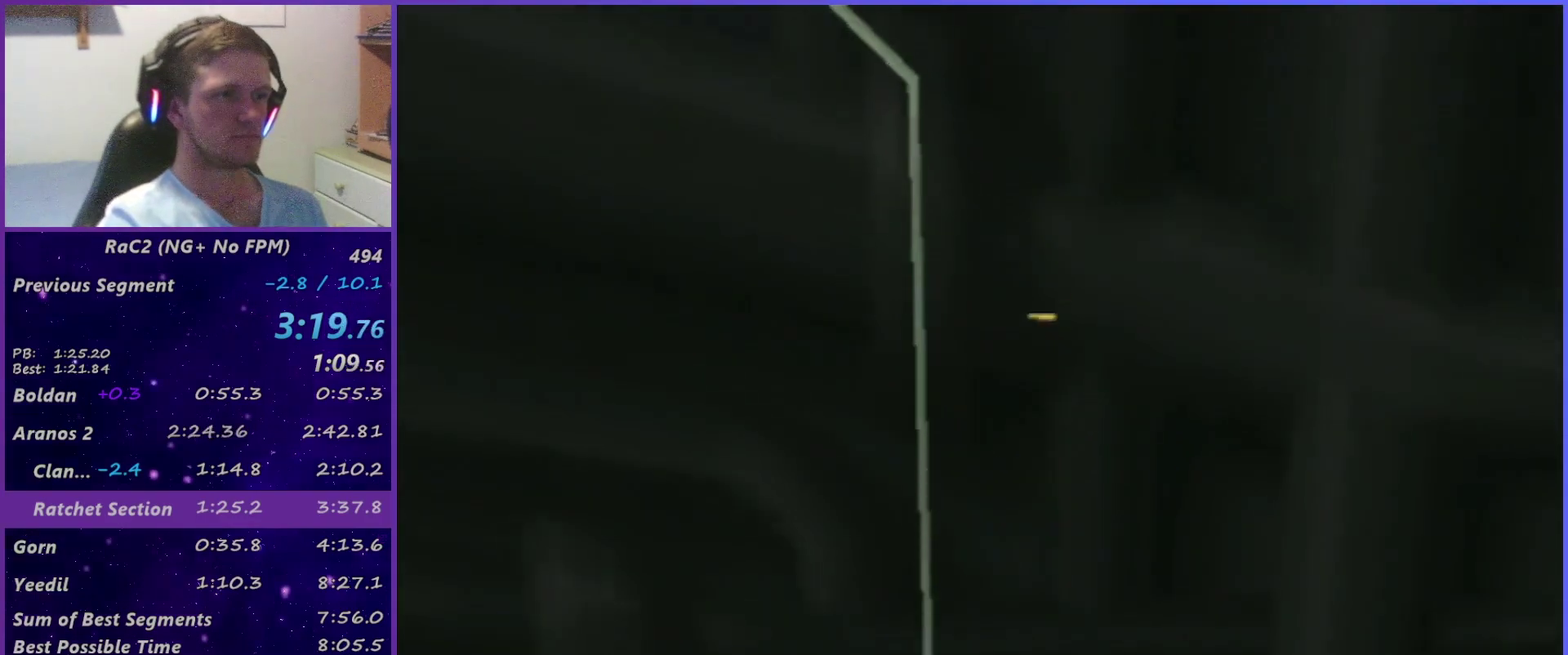
{"buttons": ["R2"], "left_stick": "down", "right_stick": "center", "events": [[133, "CROSS", "down"], [233, "CROSS", "up"], [233, "R1", "up"], [233, "left_stick", "down"], [333, "R2", "down"]]}
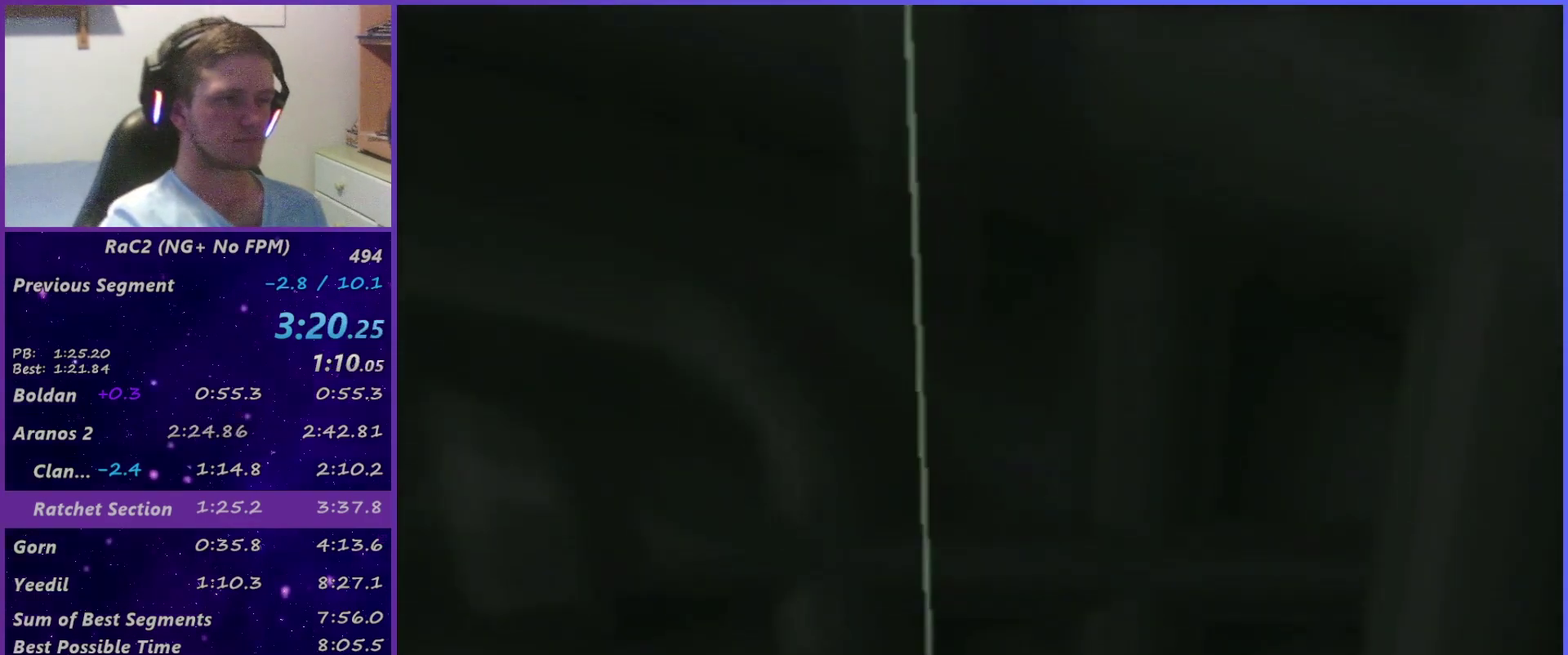
{"buttons": ["R2"], "left_stick": "down-left", "right_stick": "center", "events": [[17, "left_stick", "down-left"], [167, "right_stick", "right"], [283, "right_stick", "center"], [333, "right_stick", "left"], [417, "right_stick", "center"]]}
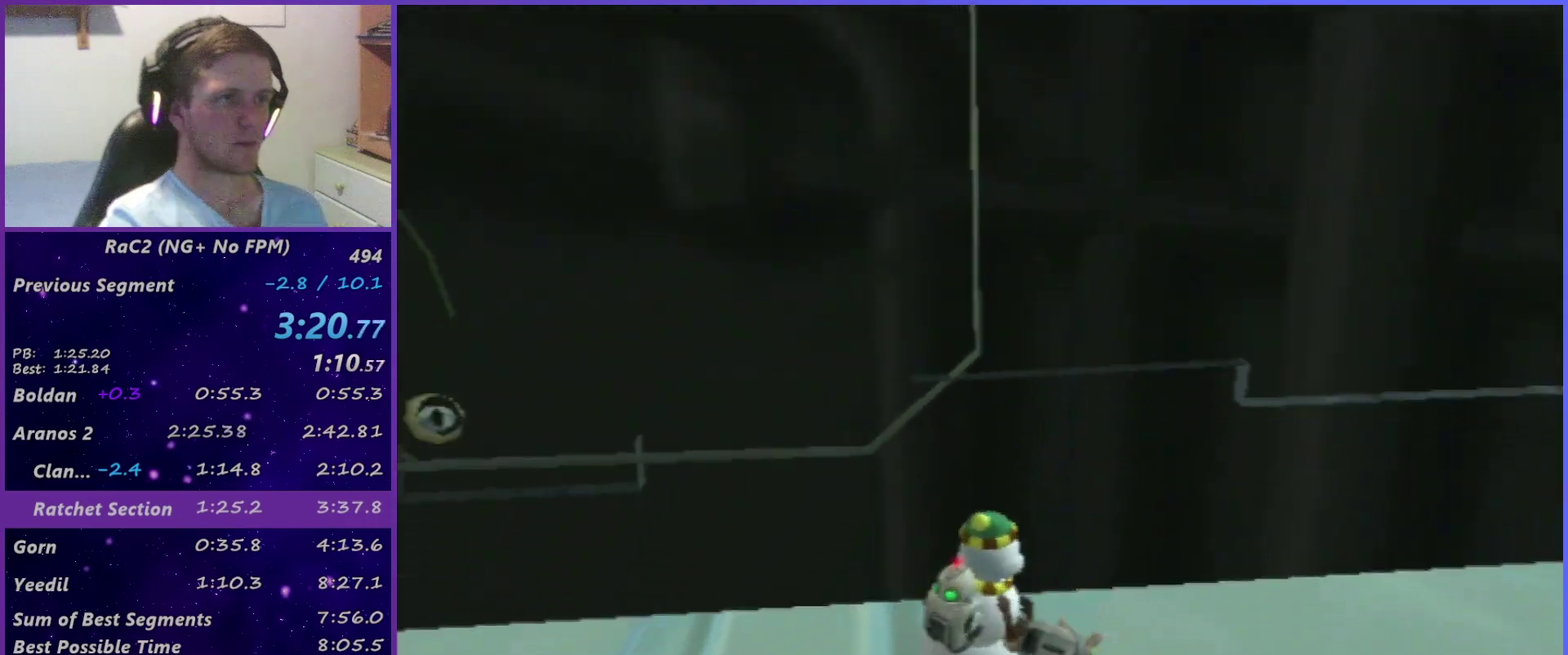
{"buttons": ["R2"], "left_stick": "center", "right_stick": "center", "events": [[17, "left_stick", "down"], [183, "left_stick", "center"], [217, "R1", "down"], [283, "R2", "up"], [317, "CROSS", "down"], [417, "CROSS", "up"], [433, "R1", "up"], [467, "R2", "down"]]}
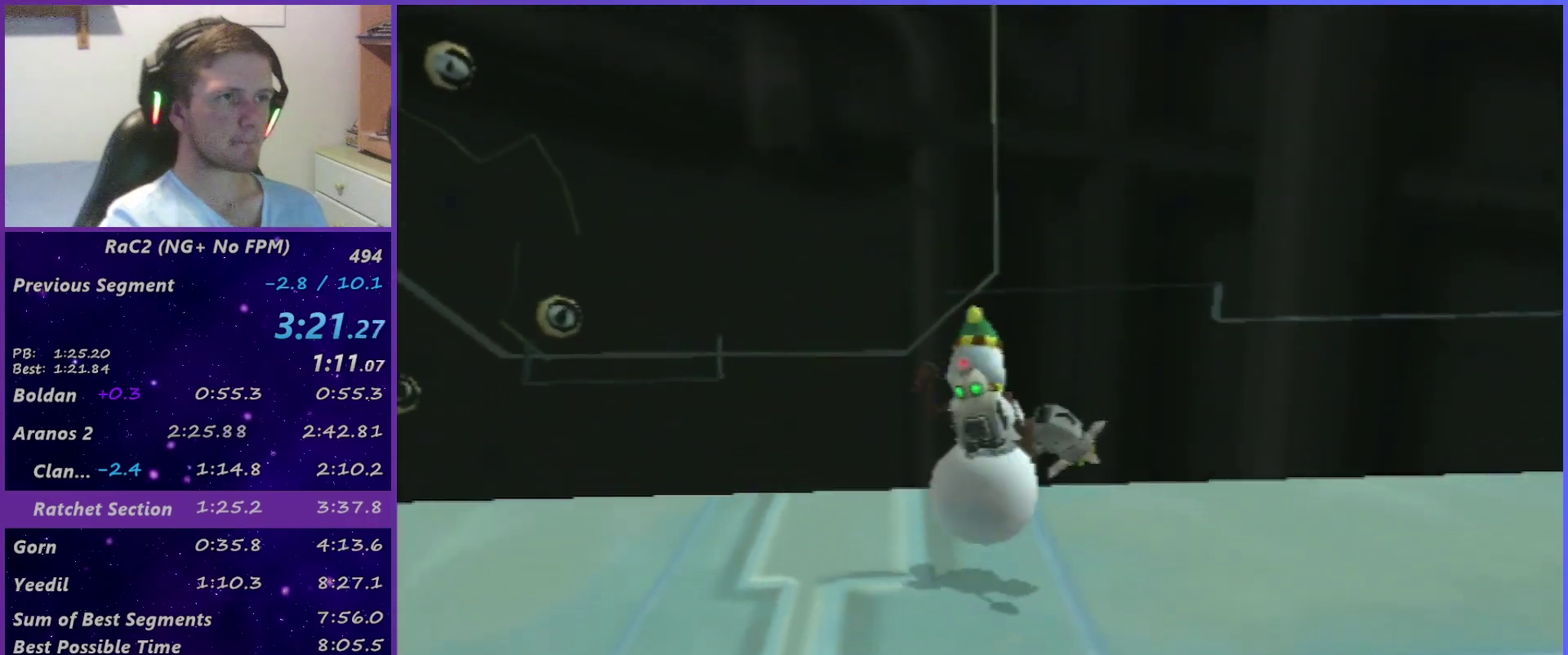
{"buttons": ["R2"], "left_stick": "center", "right_stick": "center", "events": [[67, "left_stick", "up"], [250, "left_stick", "center"], [350, "left_stick", "up"], [467, "left_stick", "center"]]}
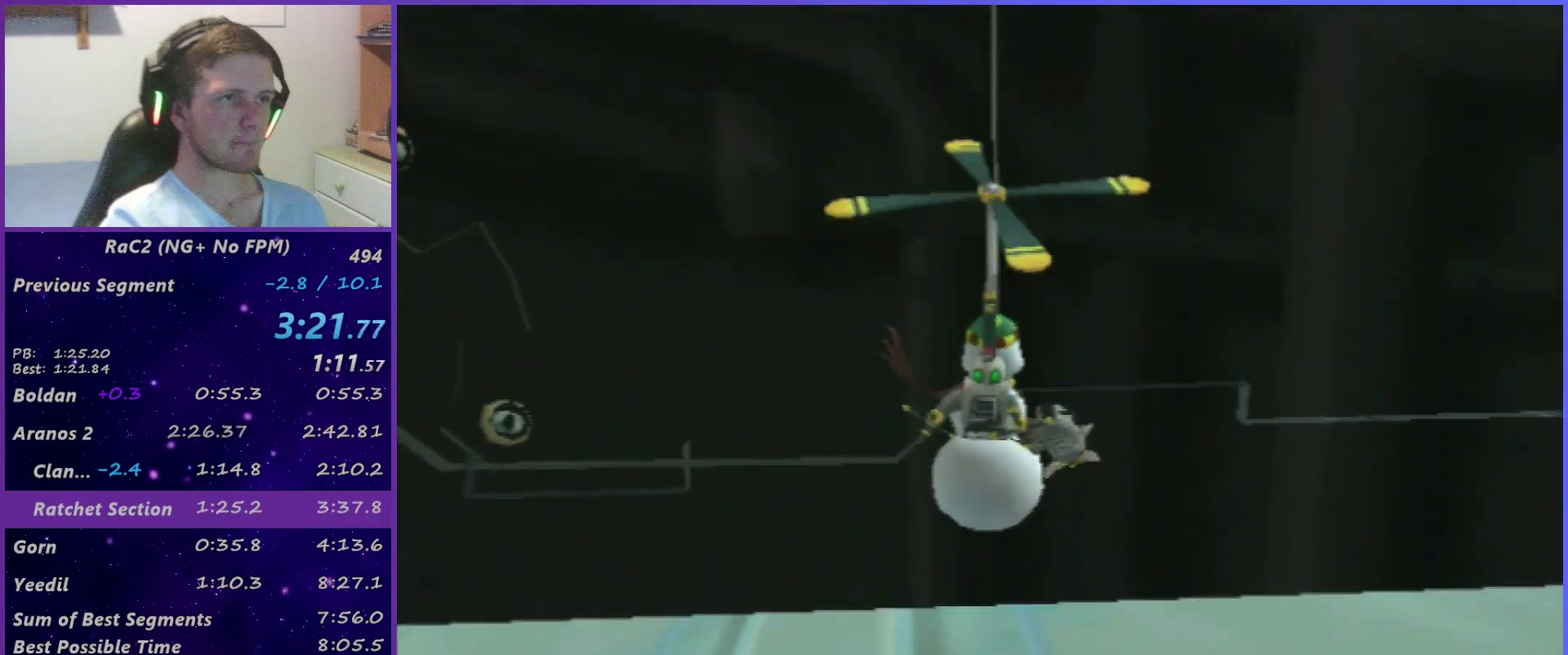
{"buttons": ["R1"], "left_stick": "center", "right_stick": "center", "events": [[33, "R1", "down"], [117, "R2", "up"], [117, "left_stick", "up"], [150, "CROSS", "down"], [183, "left_stick", "center"], [217, "CROSS", "up"], [283, "CROSS", "down"], [350, "CROSS", "up"], [400, "CROSS", "down"], [483, "CROSS", "up"]]}
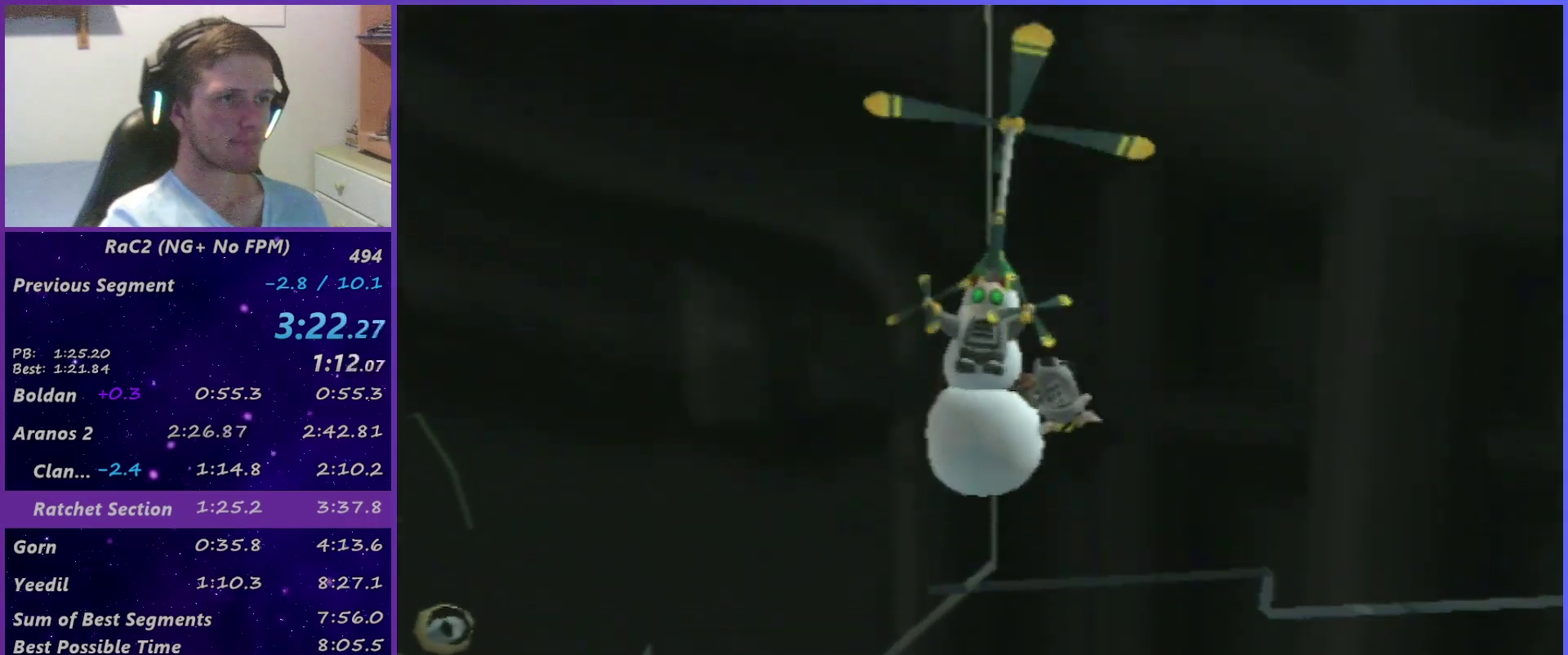
{"buttons": ["R1"], "left_stick": "up", "right_stick": "center", "events": [[33, "CROSS", "down"], [83, "CROSS", "up"], [167, "CROSS", "down"], [217, "CROSS", "up"], [250, "left_stick", "up"], [267, "CROSS", "down"], [333, "CROSS", "up"], [400, "CROSS", "down"], [467, "CROSS", "up"]]}
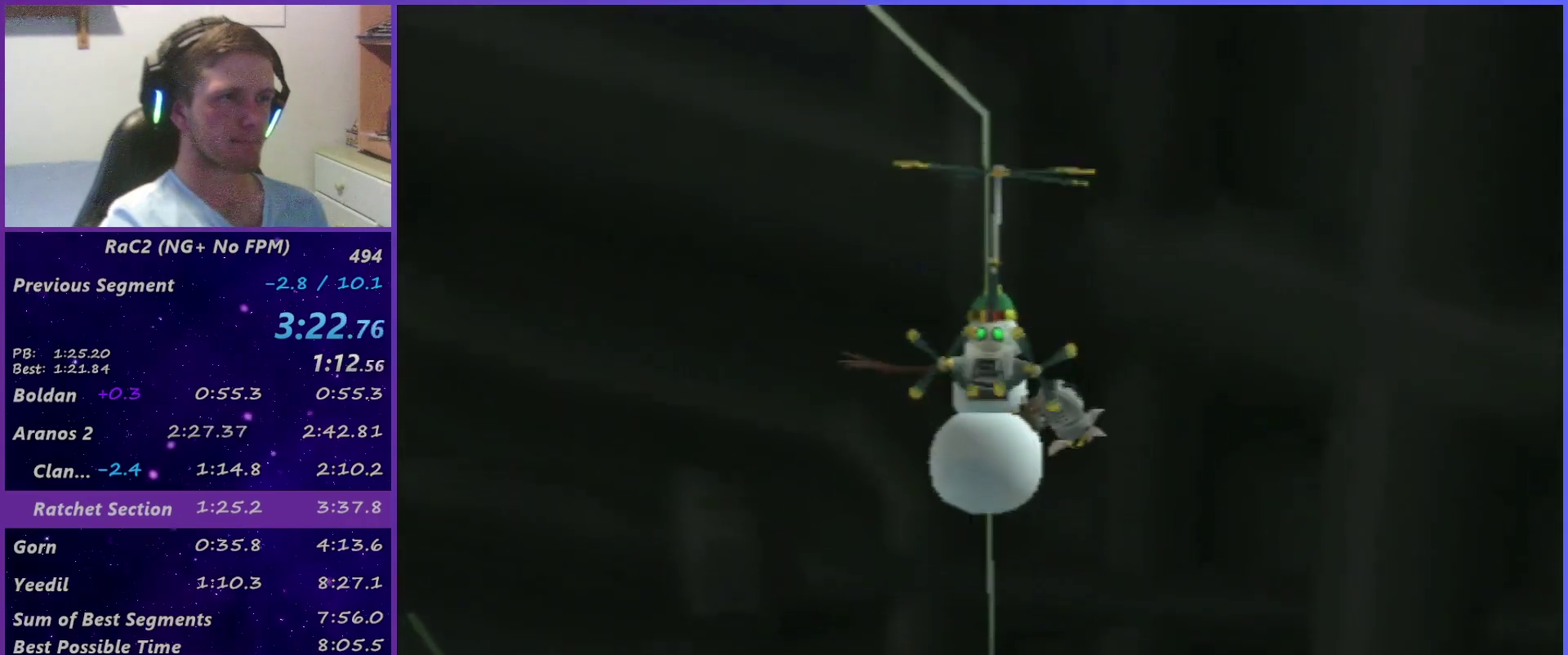
{"buttons": ["CROSS", "R1"], "left_stick": "center", "right_stick": "center", "events": [[17, "CROSS", "down"], [83, "CROSS", "up"], [150, "left_stick", "center"], [267, "CROSS", "down"], [450, "CROSS", "up"], [500, "CROSS", "down"]]}
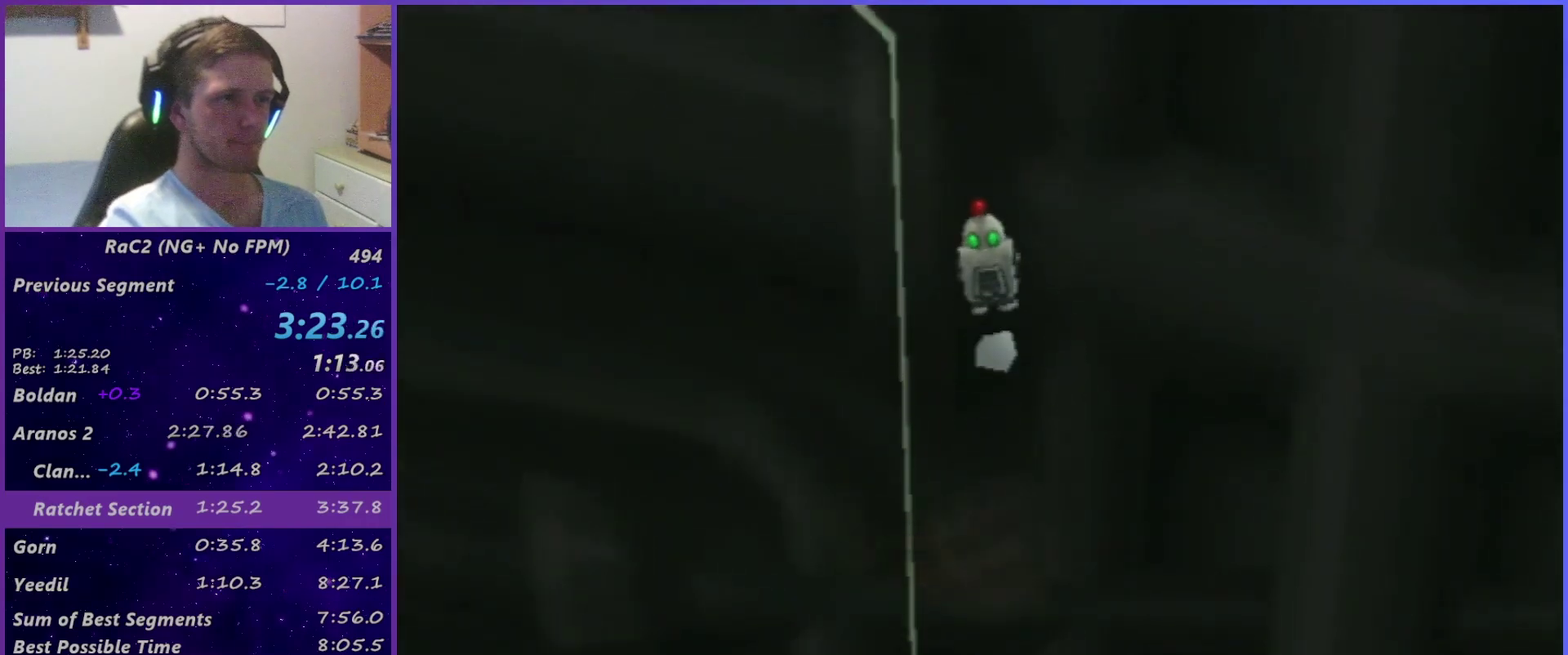
{"buttons": [], "left_stick": "down-left", "right_stick": "center", "events": [[67, "left_stick", "down-left"], [83, "CROSS", "up"], [83, "R1", "up"]]}
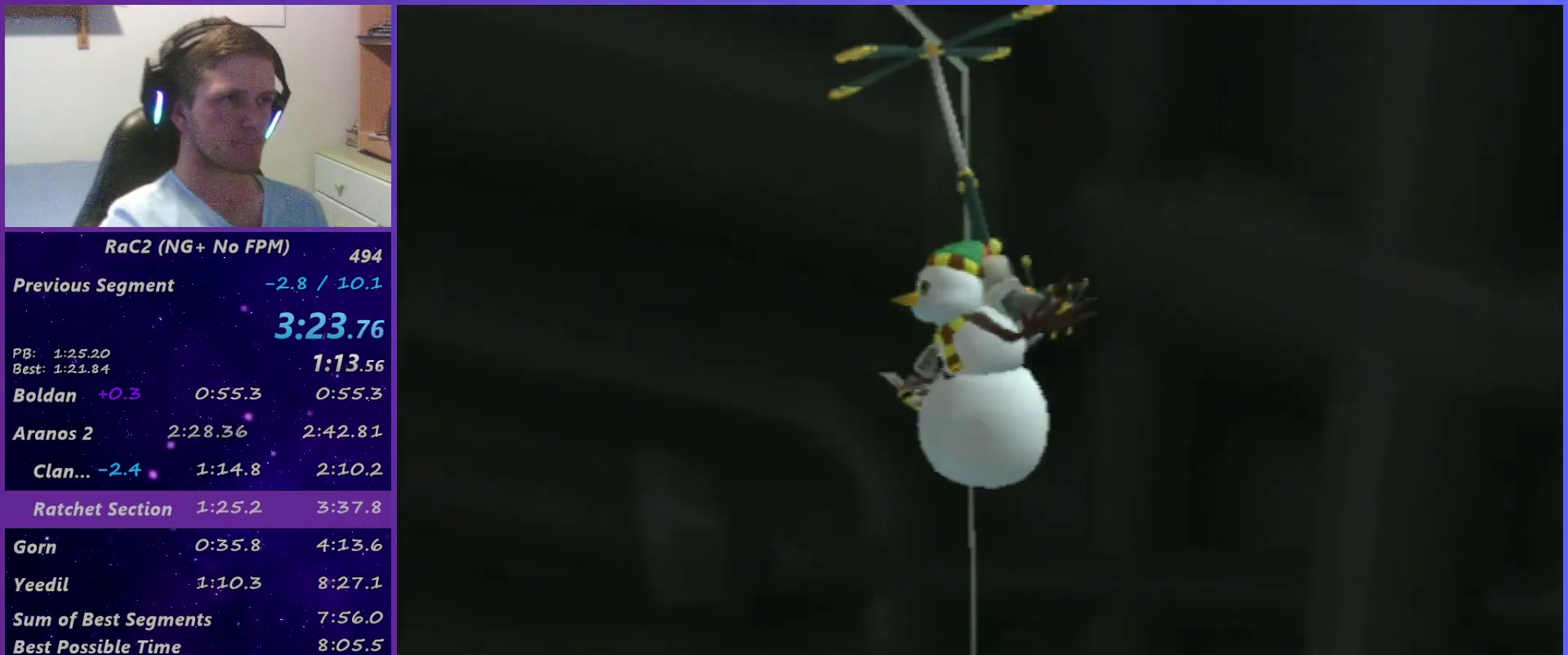
{"buttons": ["CROSS"], "left_stick": "up", "right_stick": "center", "events": [[33, "left_stick", "left"], [167, "CROSS", "down"], [200, "left_stick", "up-left"], [283, "left_stick", "up"]]}
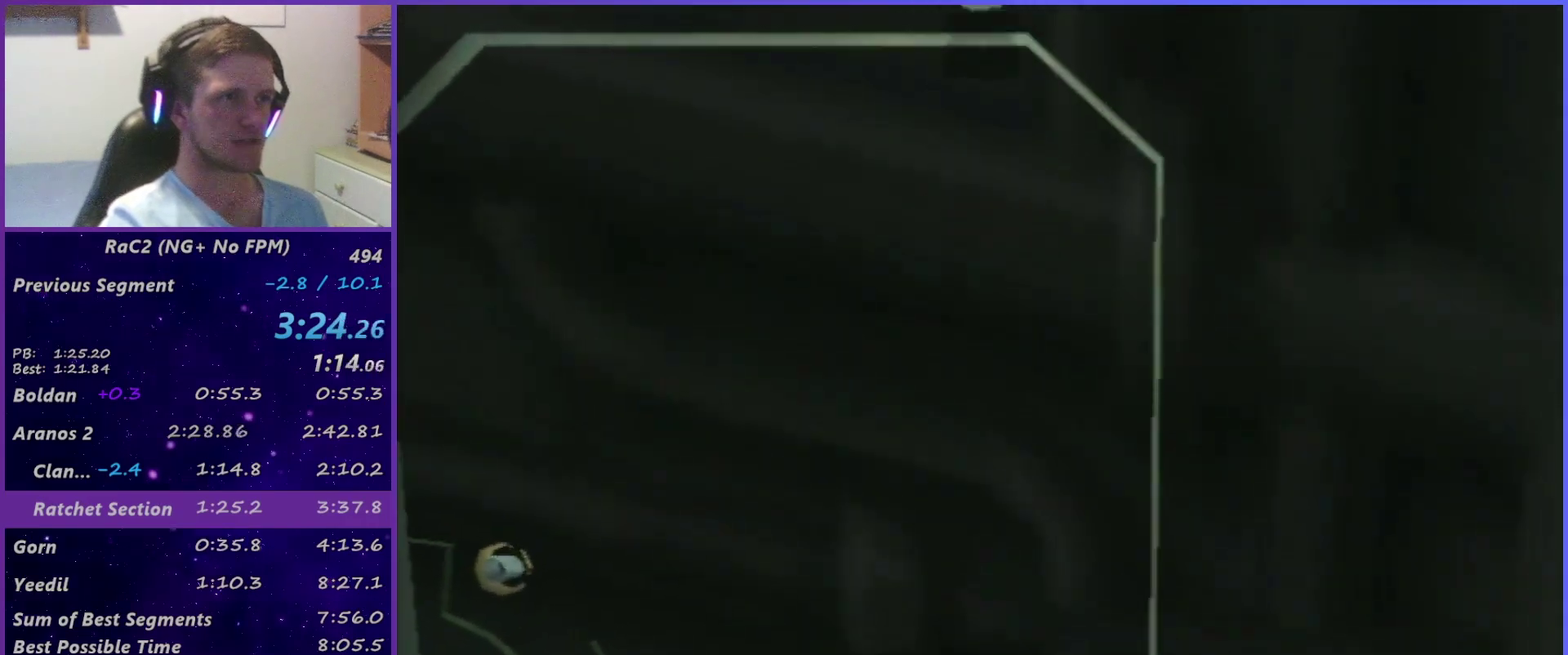
{"buttons": ["CROSS"], "left_stick": "down", "right_stick": "center", "events": [[217, "CROSS", "up"], [233, "left_stick", "center"], [367, "left_stick", "down"], [500, "CROSS", "down"]]}
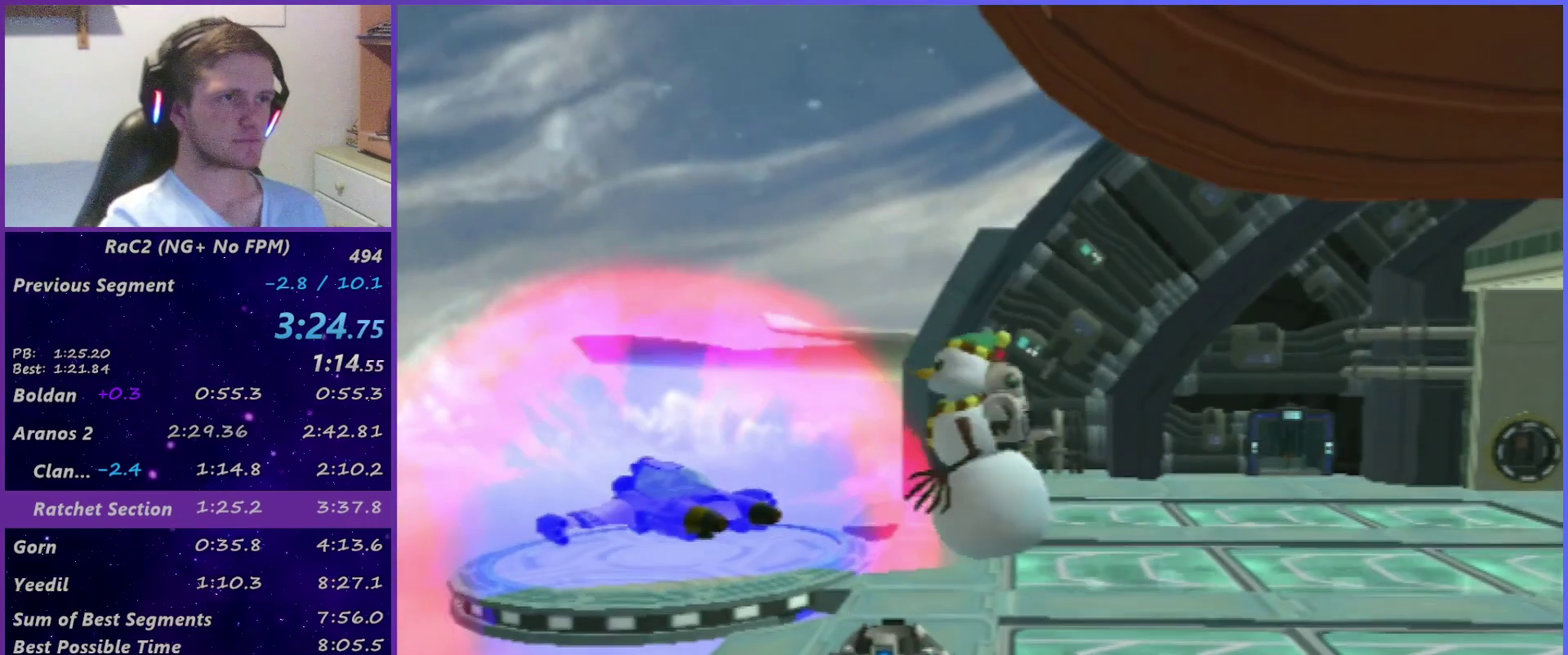
{"buttons": [], "left_stick": "down-right", "right_stick": "center", "events": [[200, "left_stick", "down-right"], [250, "CROSS", "up"]]}
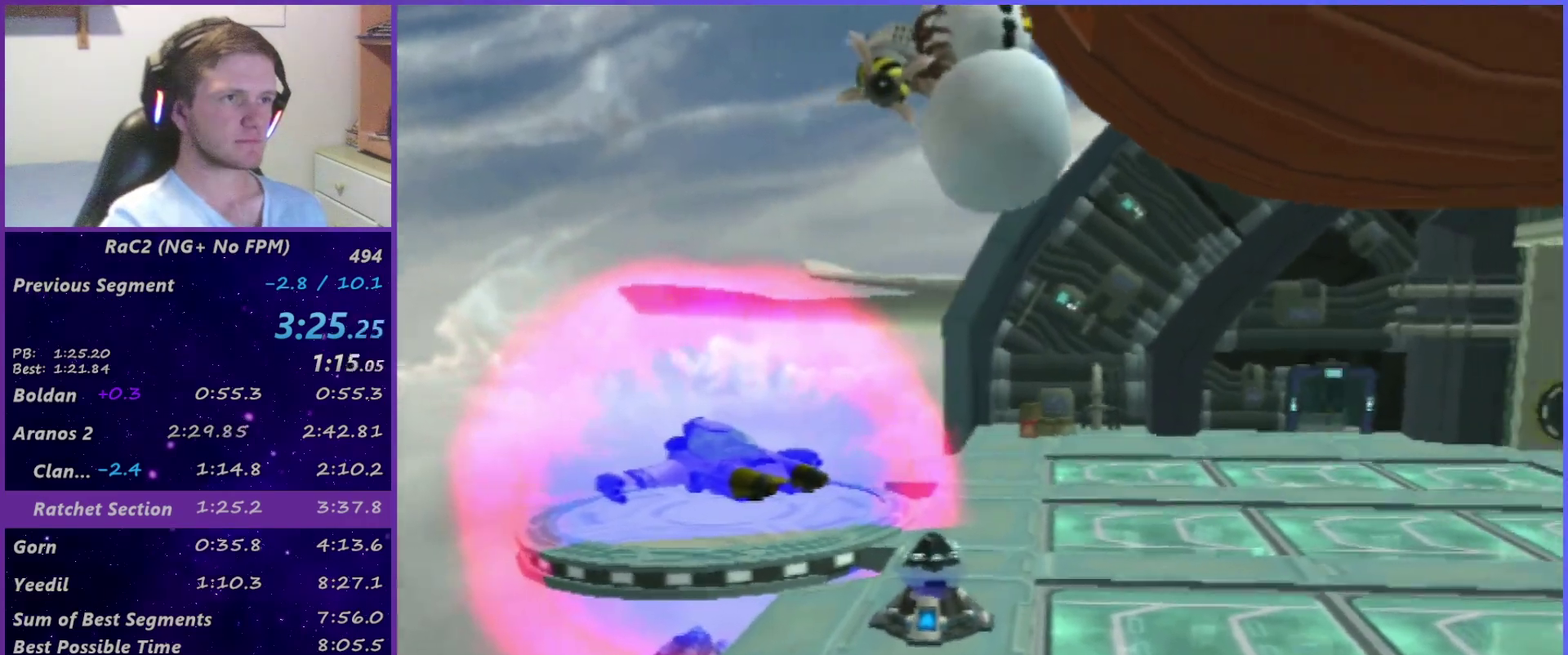
{"buttons": [], "left_stick": "up-right", "right_stick": "center", "events": [[50, "CROSS", "down"], [217, "CROSS", "up"], [233, "left_stick", "right"], [300, "SQUARE", "down"], [367, "left_stick", "up-right"], [467, "SQUARE", "up"]]}
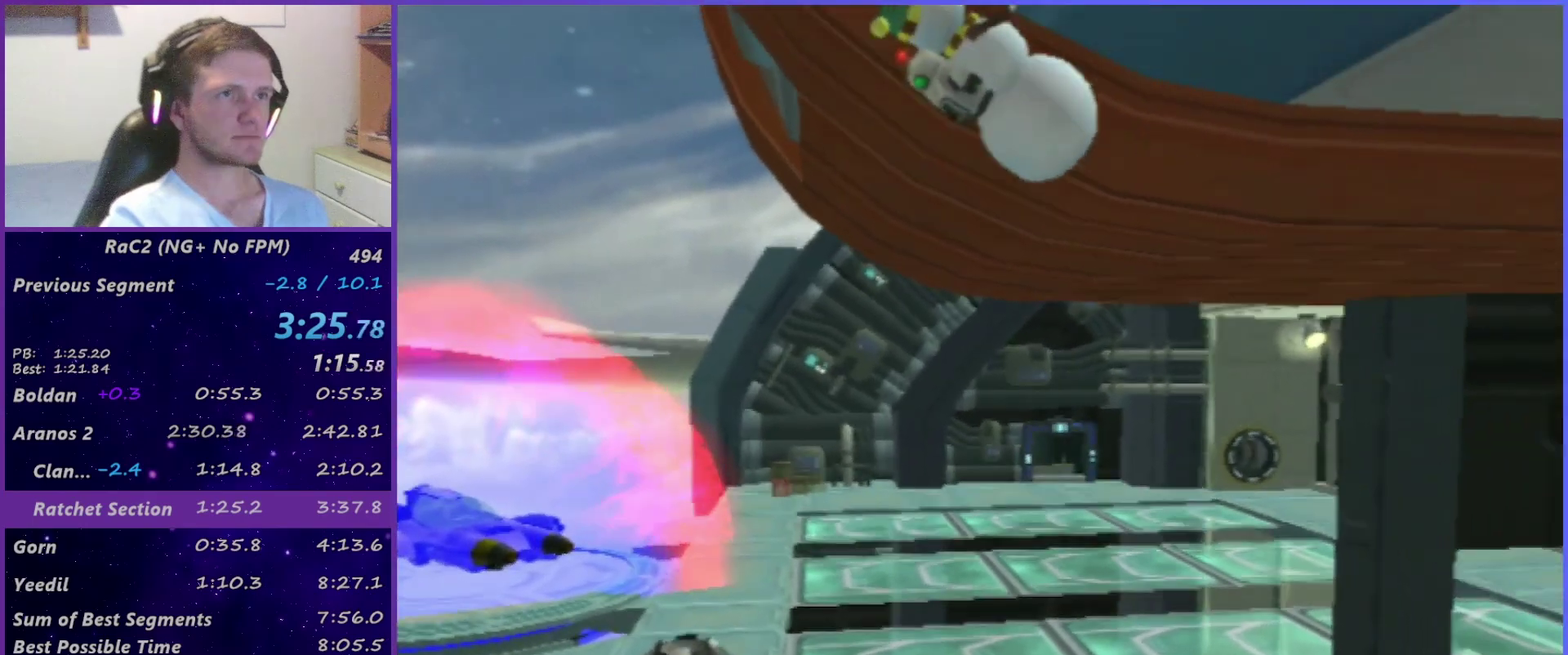
{"buttons": [], "left_stick": "center", "right_stick": "center", "events": [[17, "SQUARE", "down"], [133, "SQUARE", "up"], [200, "TRIANGLE", "down"], [200, "left_stick", "center"], [317, "left_stick", "up"], [417, "TRIANGLE", "up"], [417, "left_stick", "center"]]}
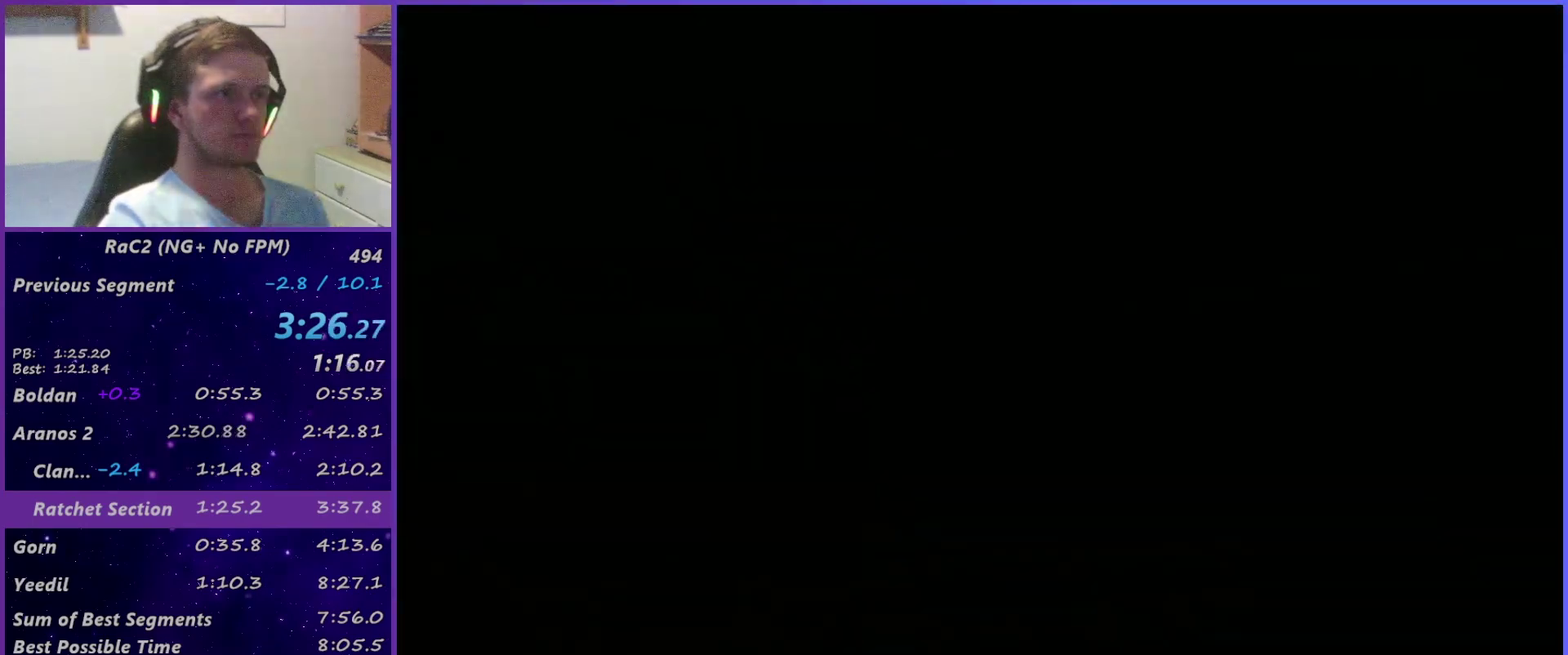
{"buttons": [], "left_stick": "center", "right_stick": "center", "events": [[117, "START", "down"], [200, "START", "up"], [283, "START", "down"], [350, "START", "up"], [417, "START", "down"], [467, "START", "up"]]}
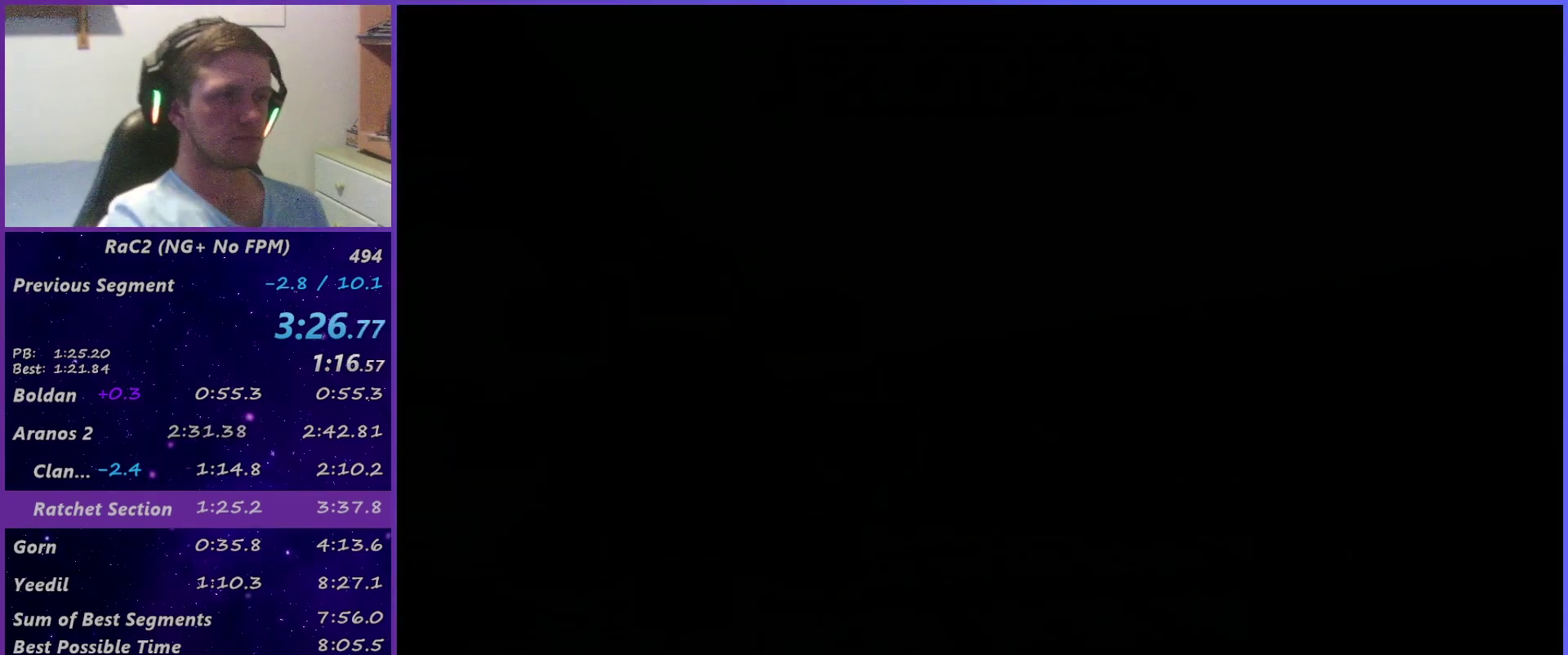
{"buttons": [], "left_stick": "center", "right_stick": "center"}
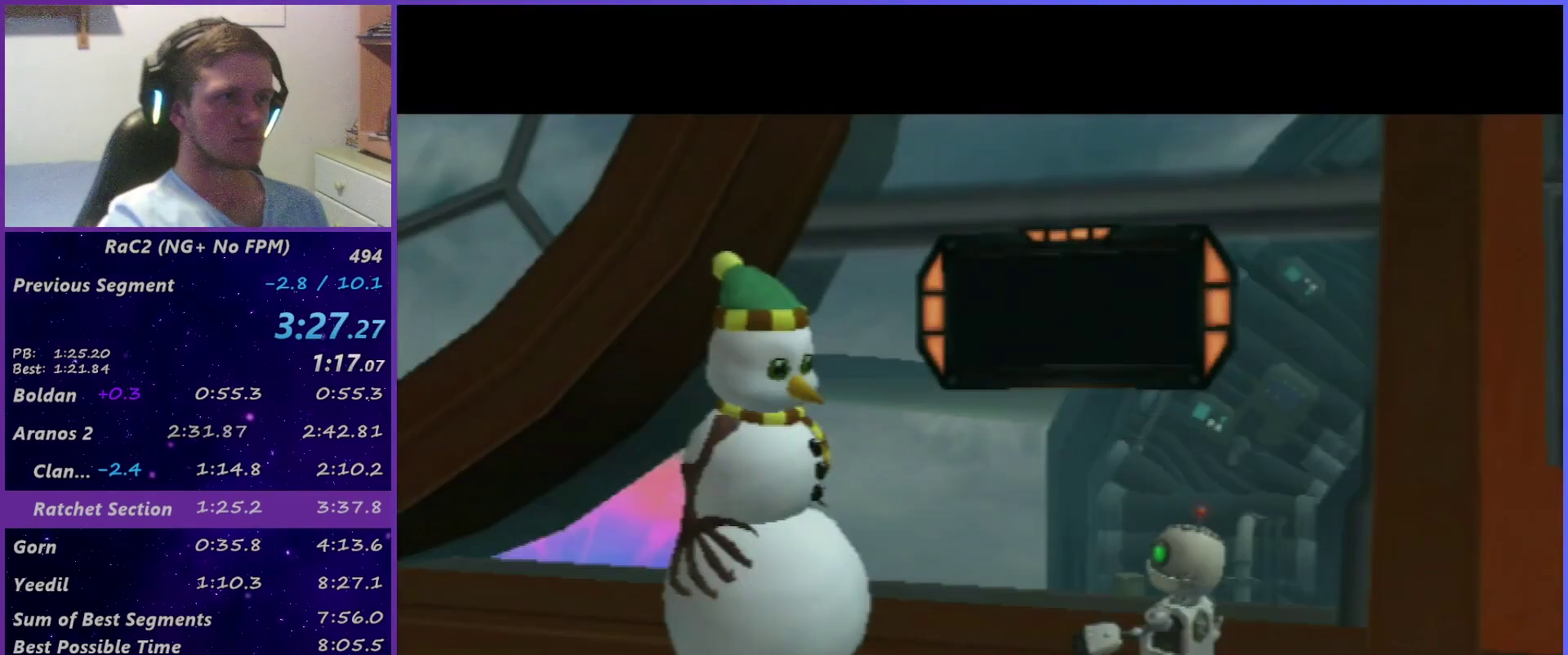
{"buttons": ["CIRCLE", "L1"], "left_stick": "center", "right_stick": "center"}
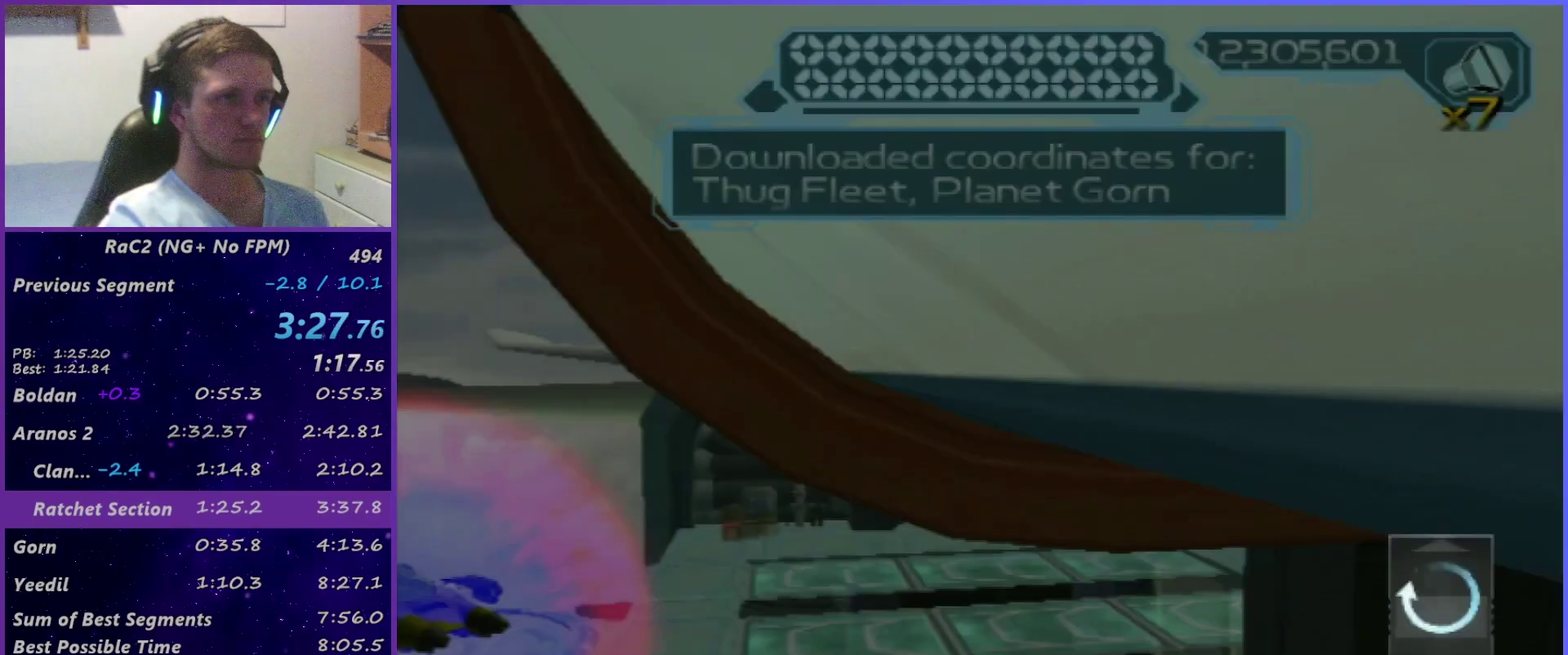
{"buttons": ["R2"], "left_stick": "up-right", "right_stick": "down", "events": [[17, "CIRCLE", "up"], [33, "L1", "up"], [183, "right_stick", "down"], [200, "R2", "down"], [233, "left_stick", "up-right"]]}